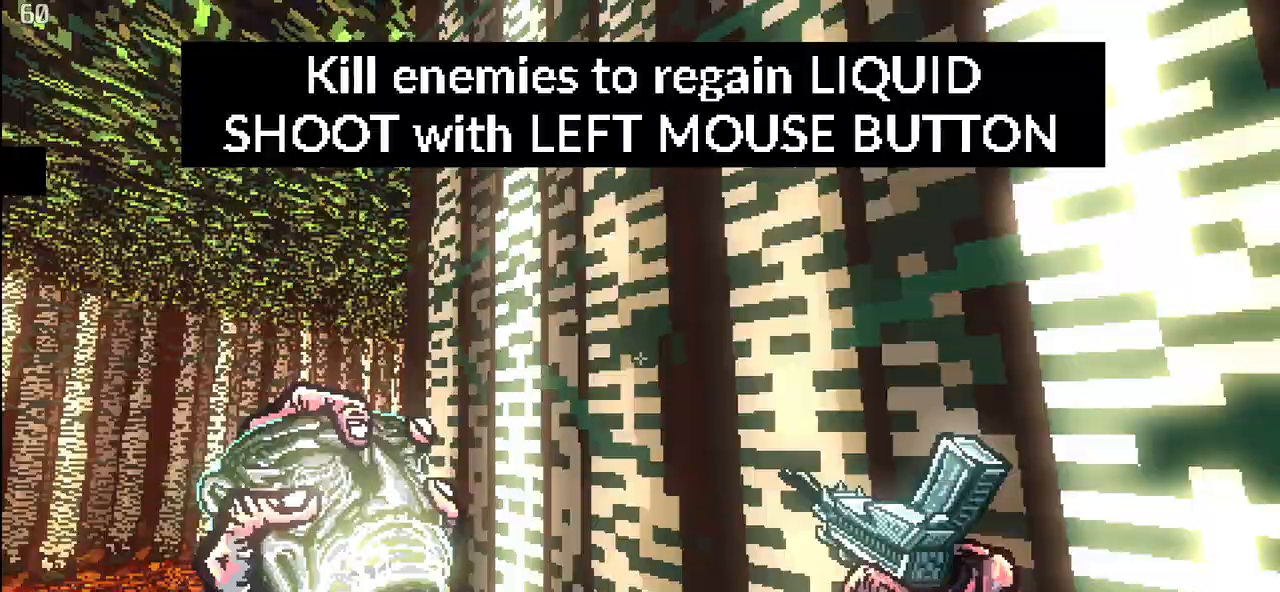
Gameplay with keyboard and mouse; each line is a JSON object with the keys held at the frame after it. "events" lists presses ("down") and releases ("up") of "a", "d", "e", "g", "r", "s", "shift", "space" and "w" between this image and that frame as [ms after this image, input, new state], when the widget could be followed in between. No other keys are recorded. Mouse buttons are not recorded. Not read: mouse_move.
{"keys": ["d", "shift", "w"], "events": [[333, "shift", "up"], [483, "shift", "down"]]}
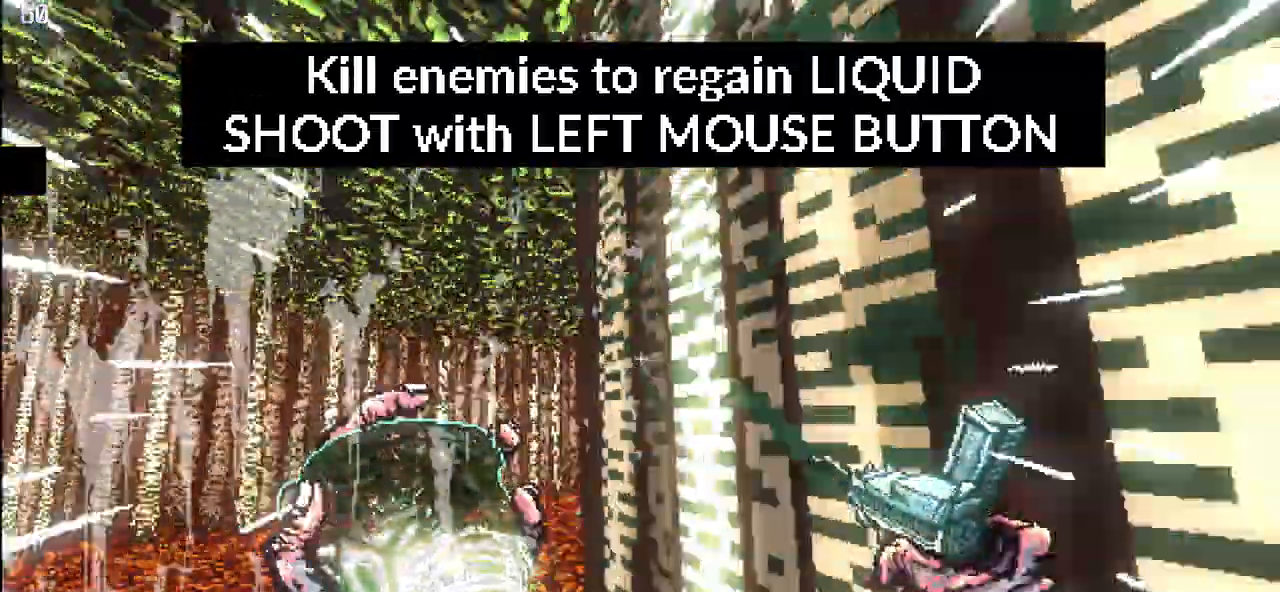
{"keys": ["d", "w"], "events": [[350, "shift", "up"]]}
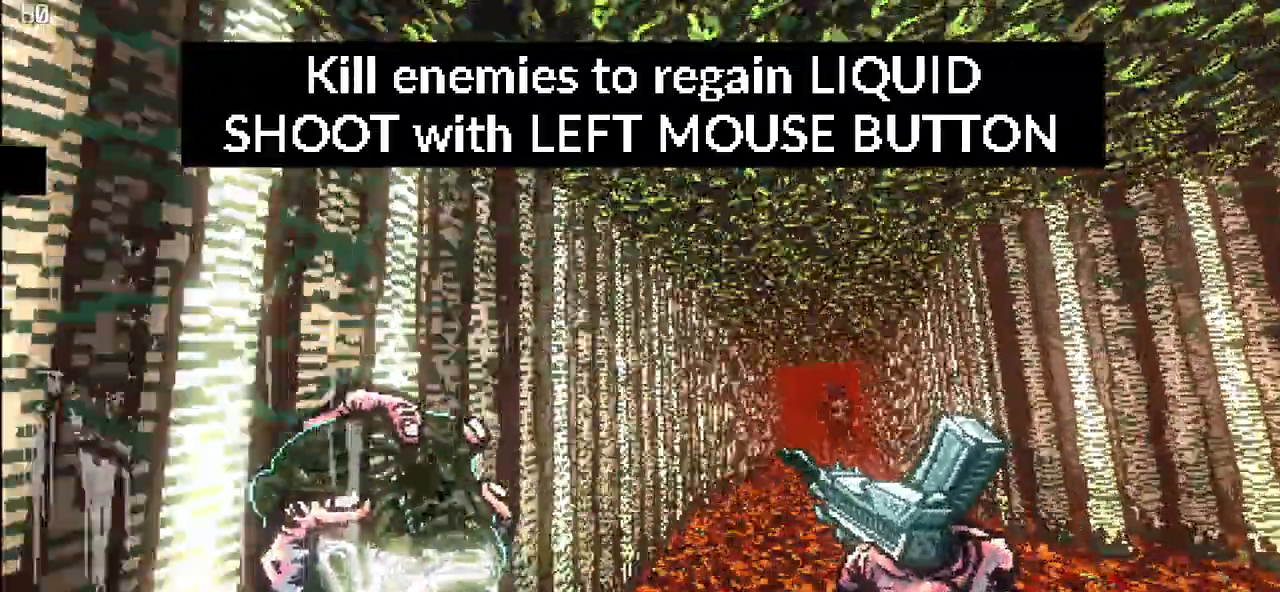
{"keys": ["d", "shift", "w"], "events": [[83, "shift", "down"]]}
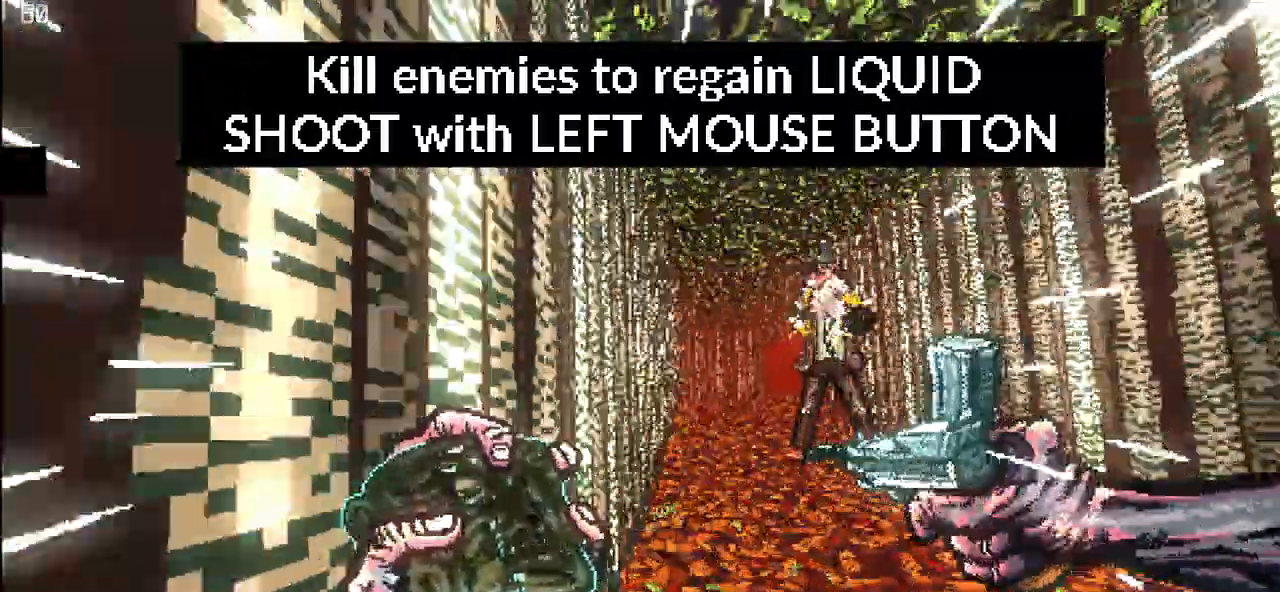
{"keys": ["d", "shift", "w"], "events": [[17, "shift", "up"], [283, "shift", "down"]]}
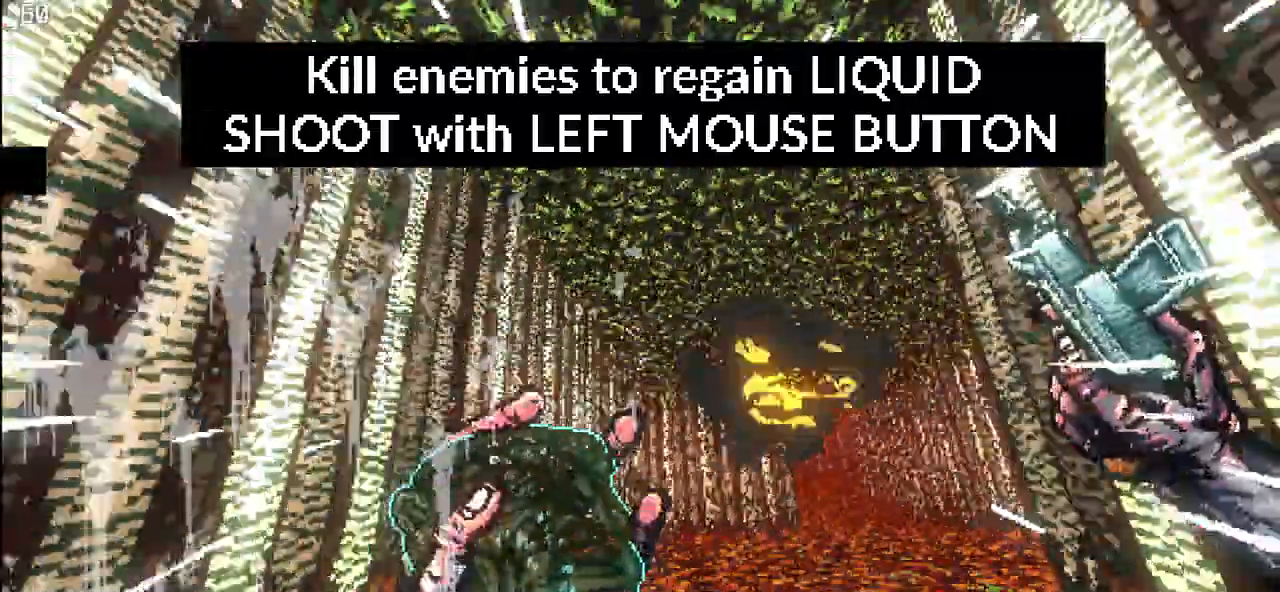
{"keys": ["d", "shift", "w"], "events": [[117, "shift", "up"], [333, "shift", "down"]]}
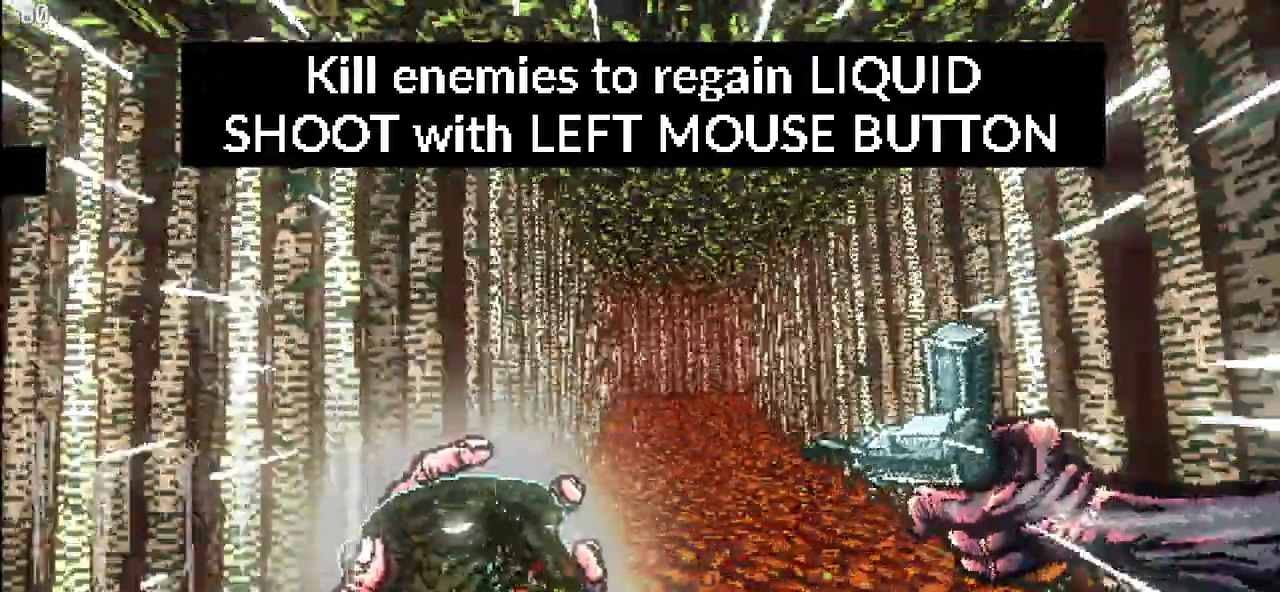
{"keys": ["d", "w"], "events": [[233, "shift", "up"]]}
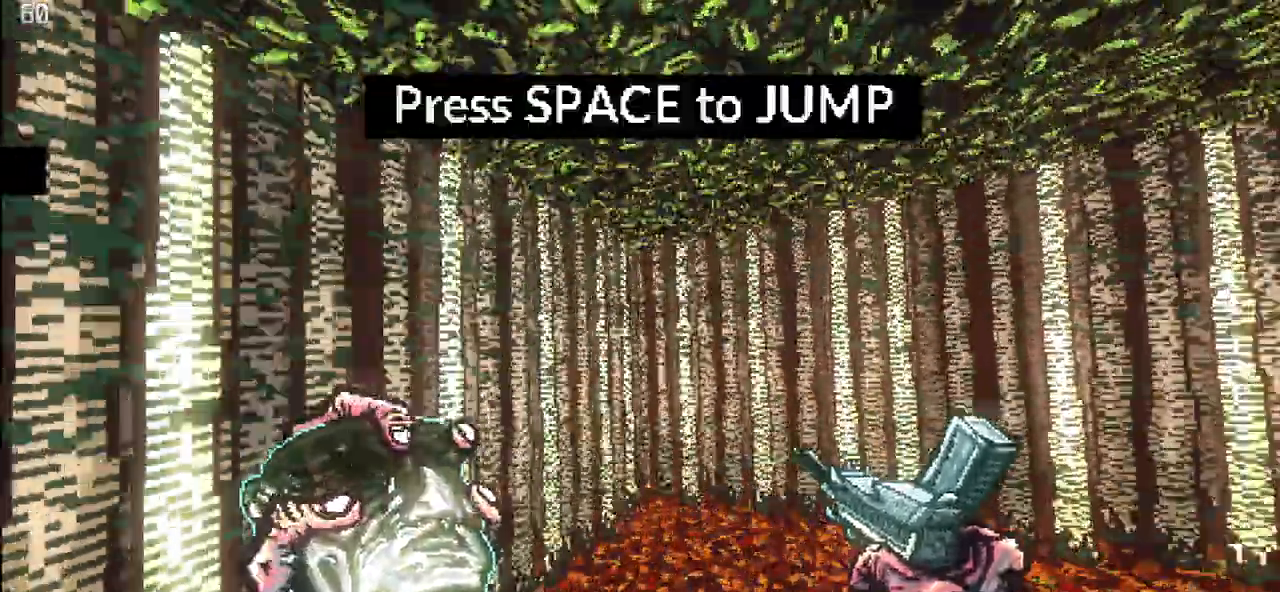
{"keys": ["d", "shift", "w"], "events": [[150, "shift", "down"]]}
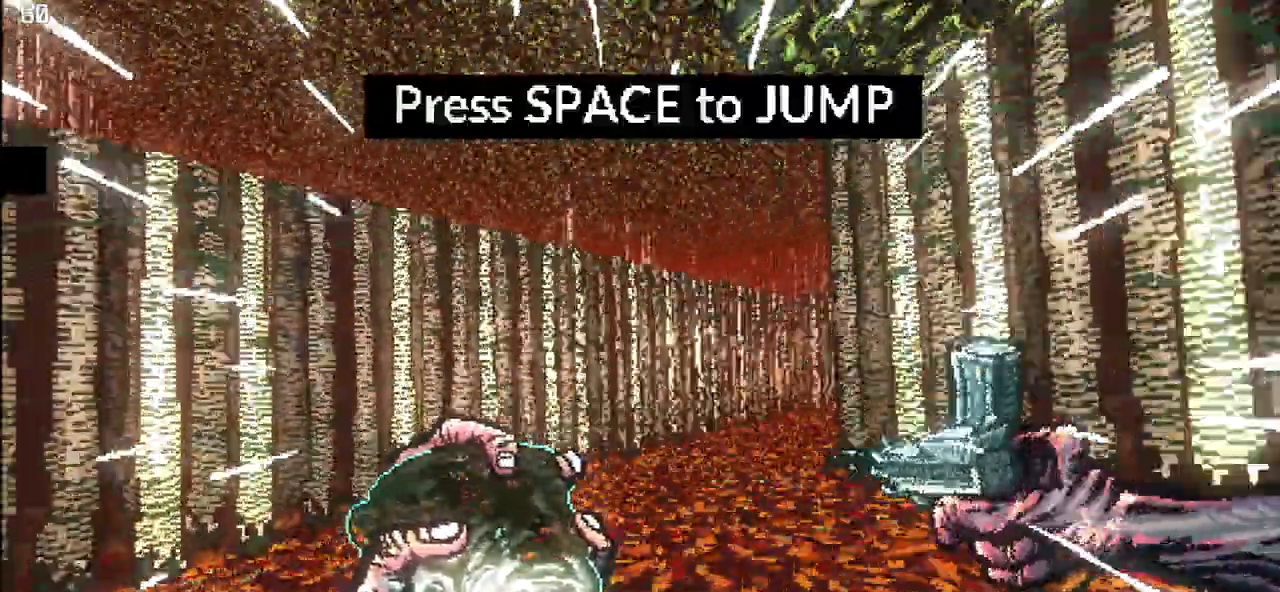
{"keys": ["d", "w"]}
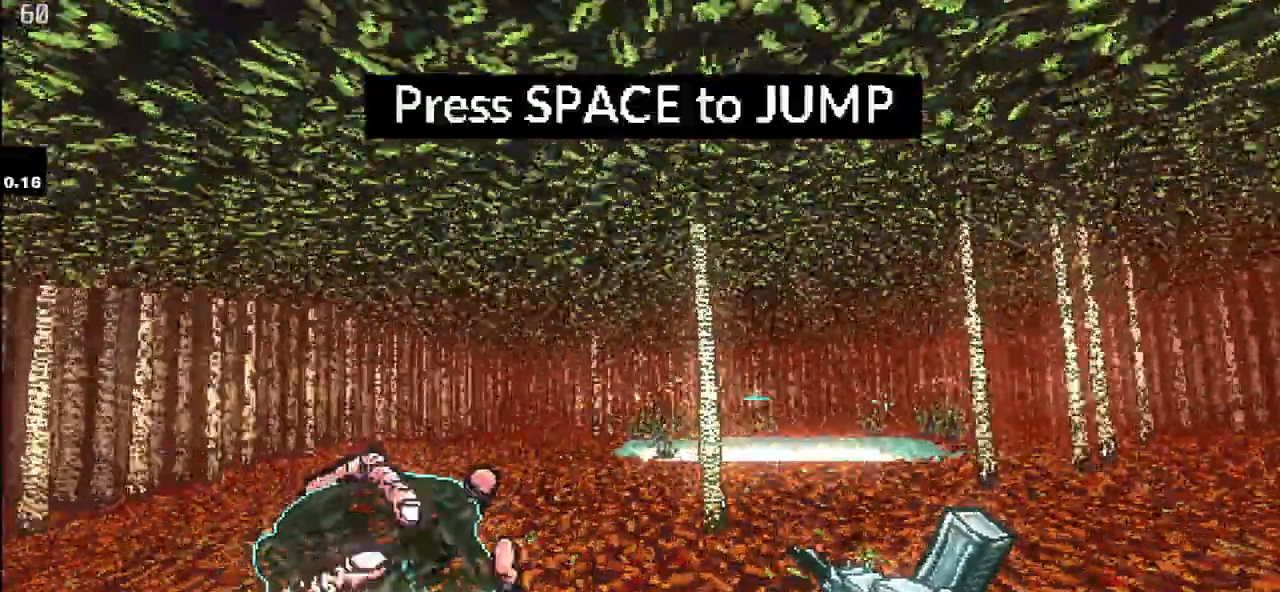
{"keys": ["d", "w"], "events": [[133, "shift", "down"], [267, "shift", "up"]]}
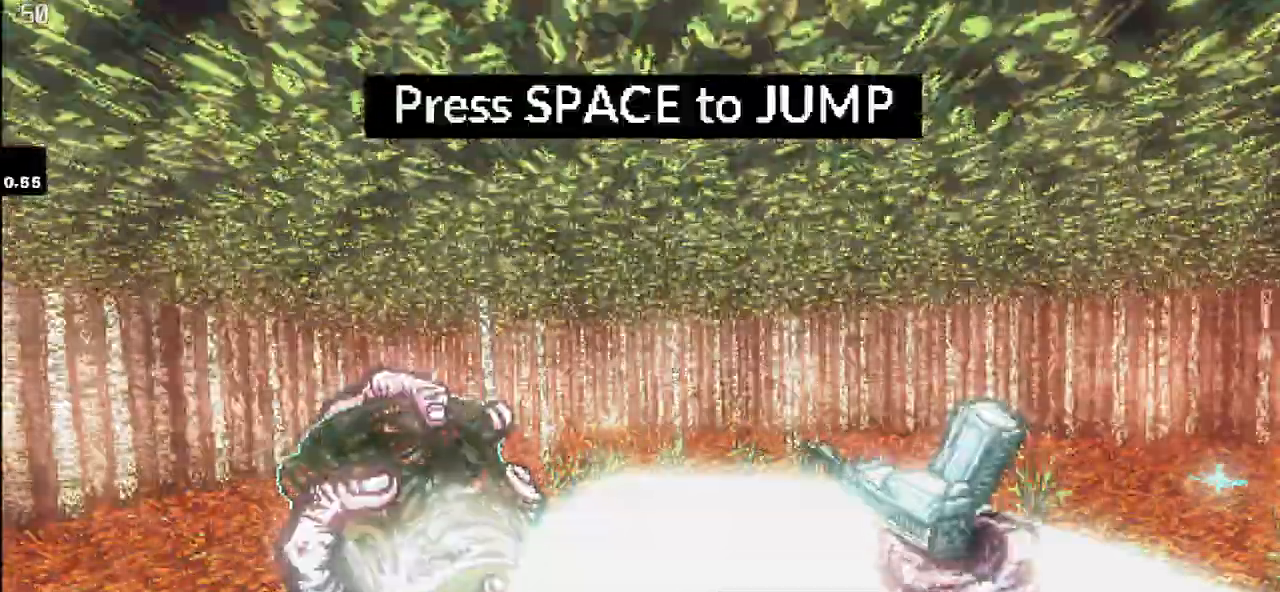
{"keys": [], "events": [[150, "d", "up"], [250, "w", "up"]]}